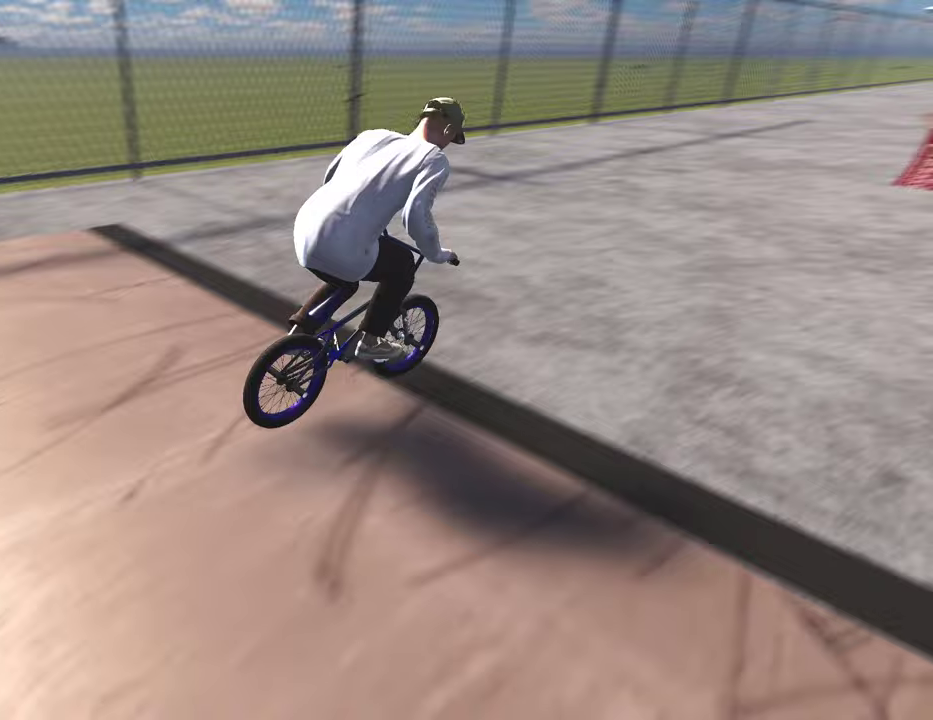
Gameplay with a controller (Xbox layout); each line is a JSON object with the inputs held at the frame after it (dt_ms = milliseconds from this image to that frame). "events" lists button and stick changes between this image and that frame as [ms after this image, input, new state], when the widget could be followed in between.
{"dt_ms": 500, "buttons": [], "left_stick": "left", "right_stick": "center", "events": [[283, "right_stick", "center"], [333, "left_stick", "left"]]}
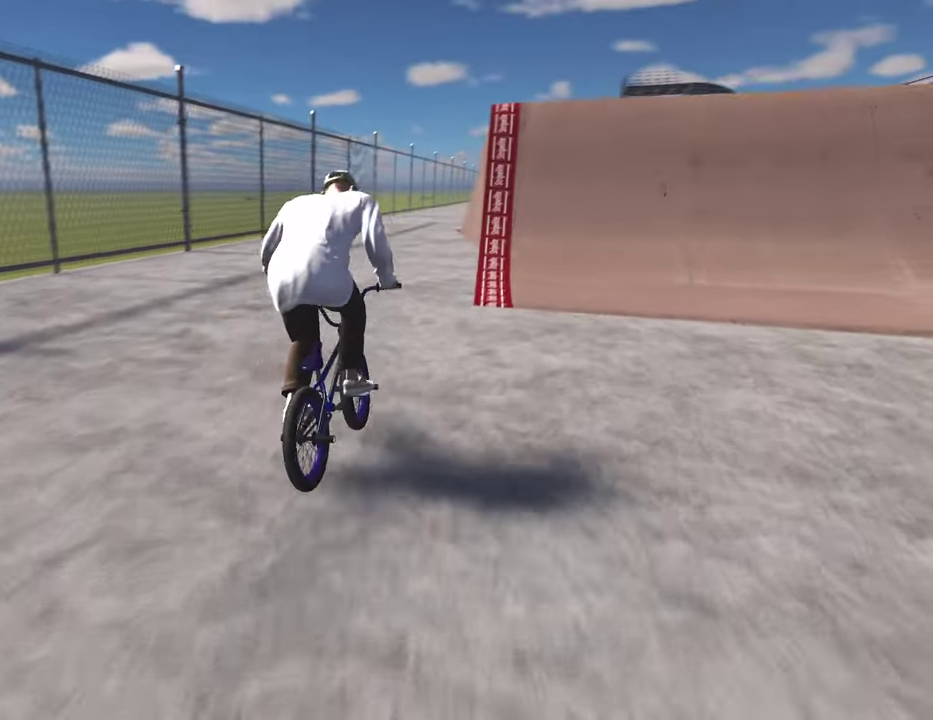
{"dt_ms": 300, "buttons": [], "left_stick": "center", "right_stick": "center", "events": [[67, "left_stick", "center"]]}
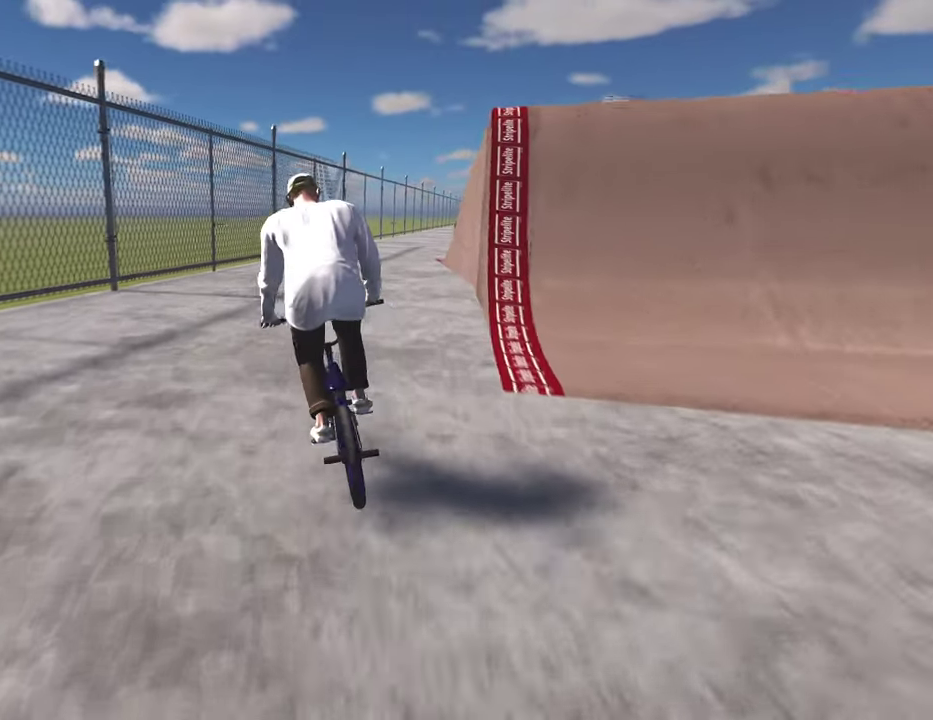
{"dt_ms": 900, "buttons": [], "left_stick": "center", "right_stick": "center", "events": [[50, "left_stick", "right"], [183, "left_stick", "center"], [717, "left_stick", "right"], [850, "left_stick", "center"]]}
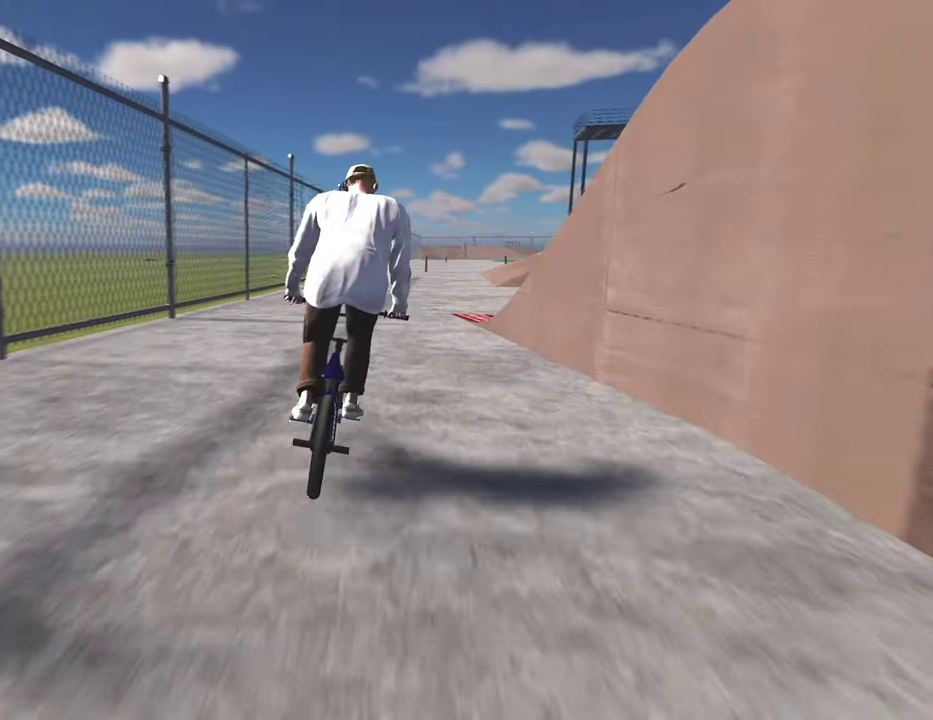
{"dt_ms": 300, "buttons": [], "left_stick": "center", "right_stick": "center", "events": []}
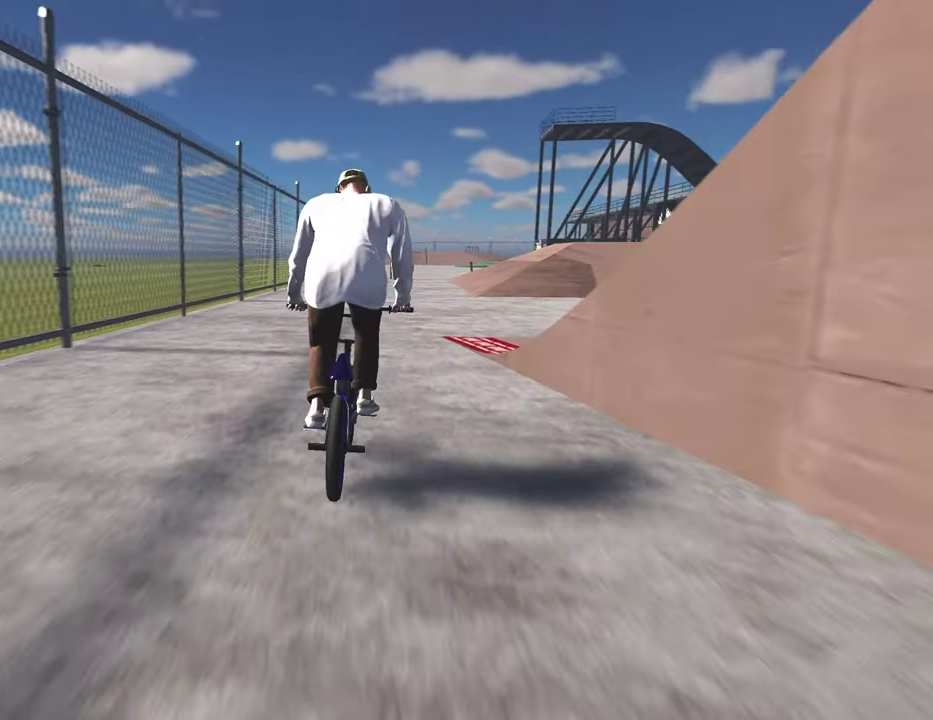
{"dt_ms": 500, "buttons": [], "left_stick": "center", "right_stick": "center", "events": [[200, "left_stick", "left"], [317, "left_stick", "center"]]}
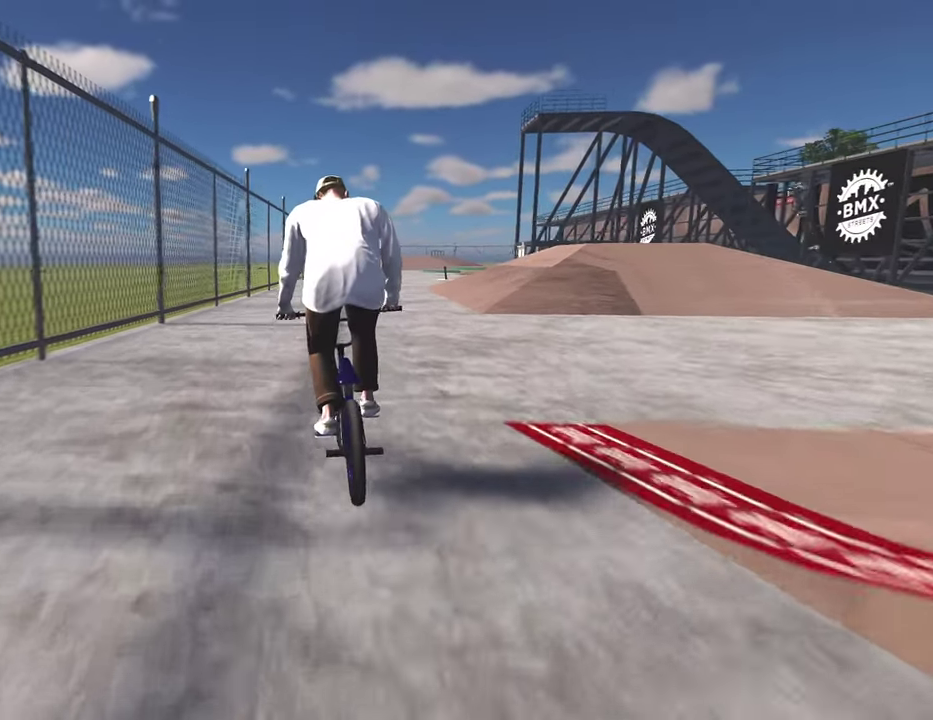
{"dt_ms": 500, "buttons": [], "left_stick": "right", "right_stick": "center", "events": [[250, "left_stick", "right"]]}
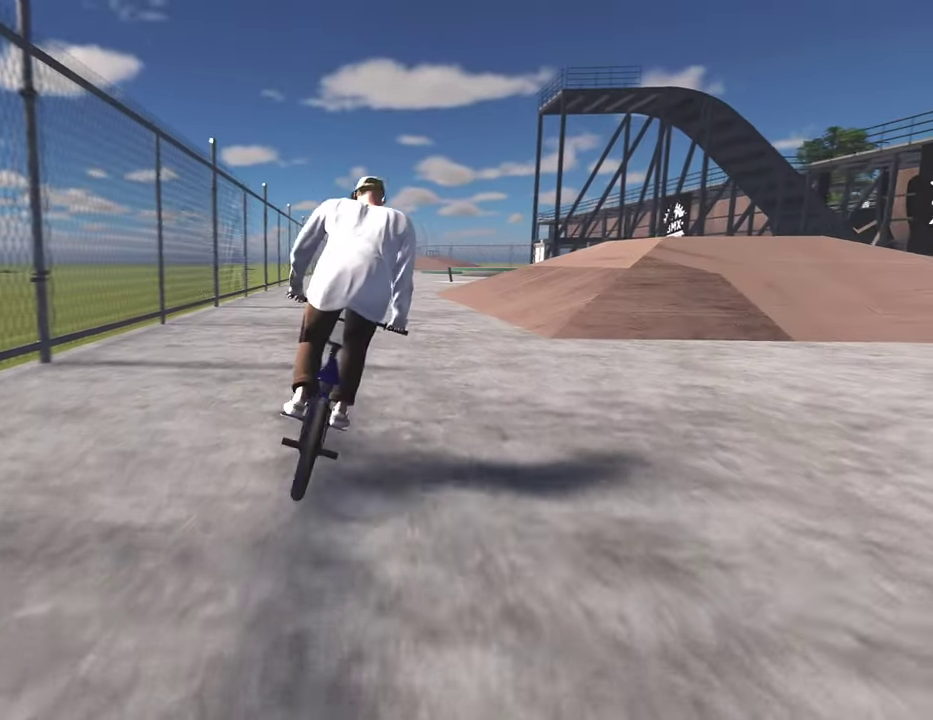
{"dt_ms": 300, "buttons": [], "left_stick": "center", "right_stick": "center", "events": [[17, "left_stick", "center"]]}
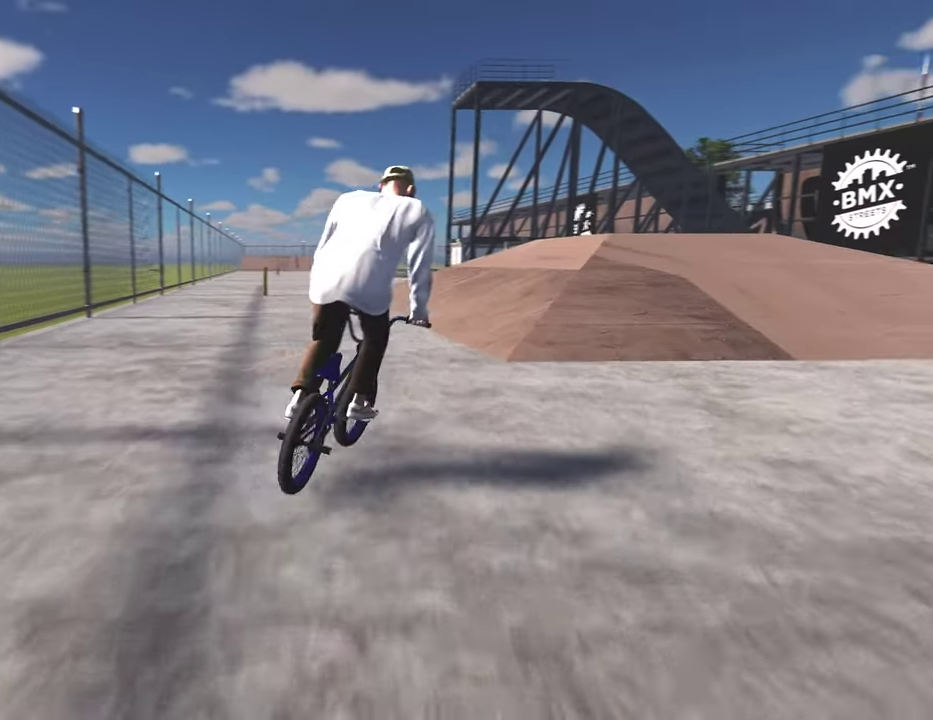
{"dt_ms": 800, "buttons": [], "left_stick": "center", "right_stick": "down", "events": [[17, "left_stick", "left"], [133, "left_stick", "center"], [550, "right_stick", "down"]]}
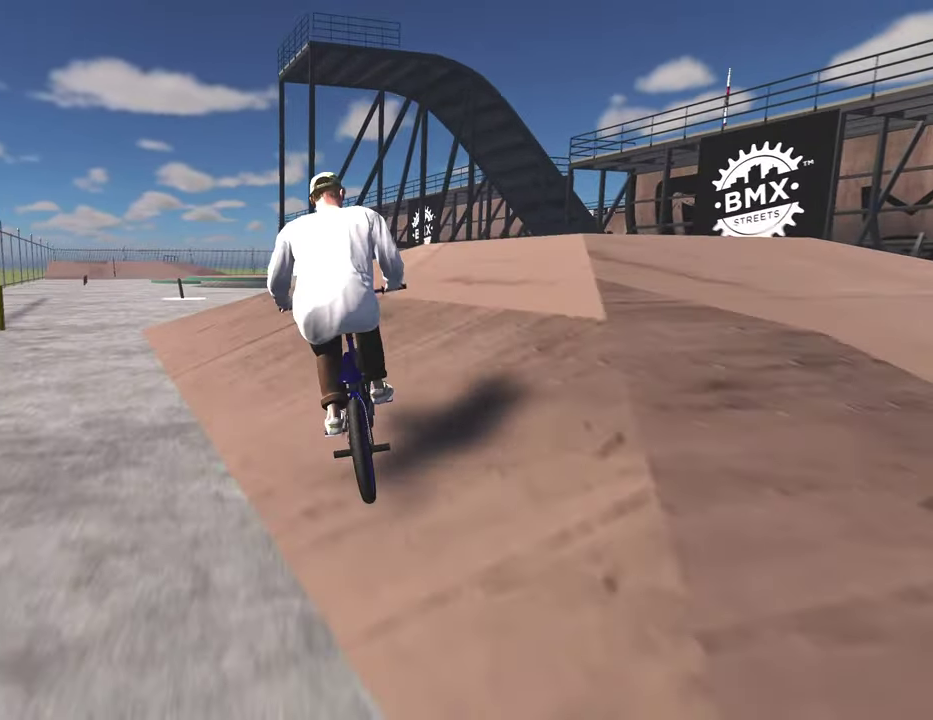
{"dt_ms": 400, "buttons": ["L2", "R2"], "left_stick": "center", "right_stick": "down-left", "events": [[50, "left_stick", "left"], [117, "left_stick", "center"], [133, "right_stick", "up"], [233, "right_stick", "center"], [317, "L2", "down"], [317, "R2", "down"], [367, "right_stick", "down-left"]]}
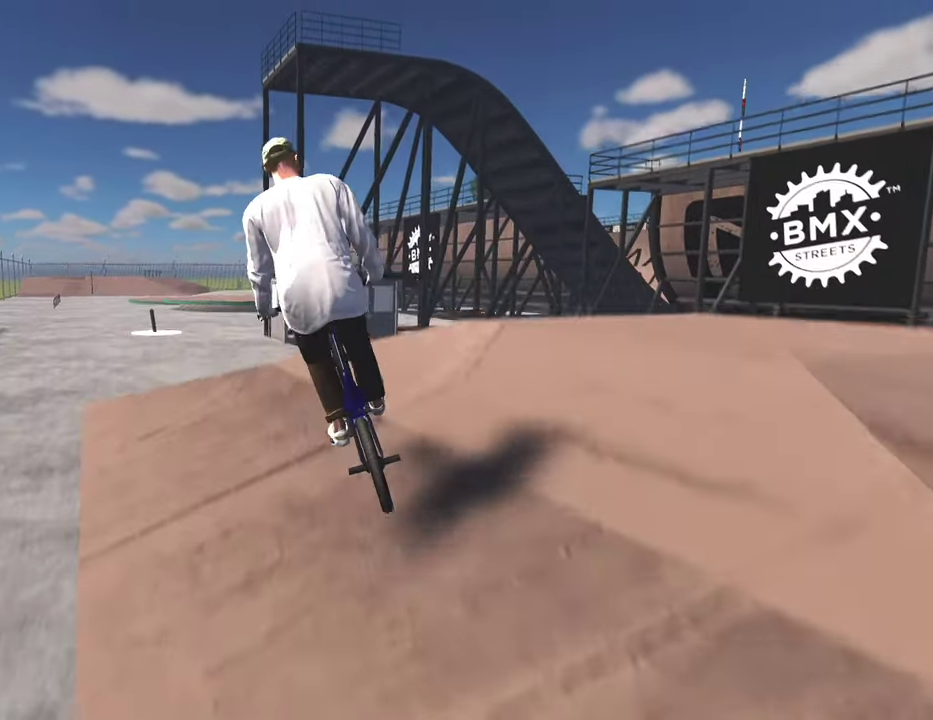
{"dt_ms": 400, "buttons": [], "left_stick": "center", "right_stick": "center", "events": [[50, "right_stick", "center"], [83, "R2", "up"], [100, "L2", "up"]]}
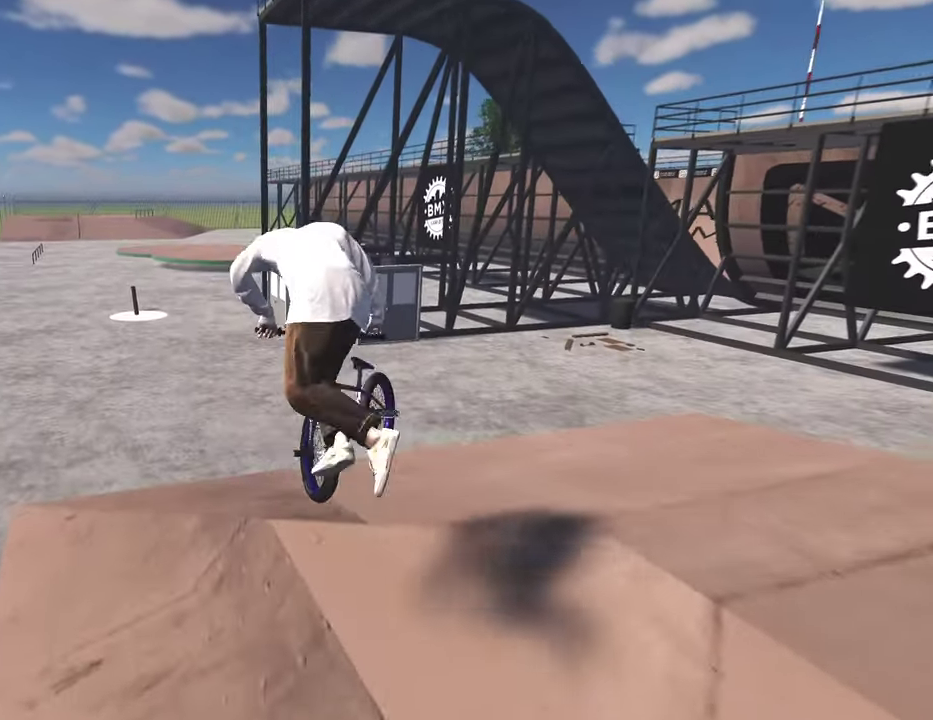
{"dt_ms": 800, "buttons": [], "left_stick": "center", "right_stick": "center", "events": [[417, "left_stick", "down"], [467, "right_stick", "down"], [483, "left_stick", "down-left"], [583, "left_stick", "up-left"], [633, "left_stick", "up"], [717, "left_stick", "center"], [783, "right_stick", "center"]]}
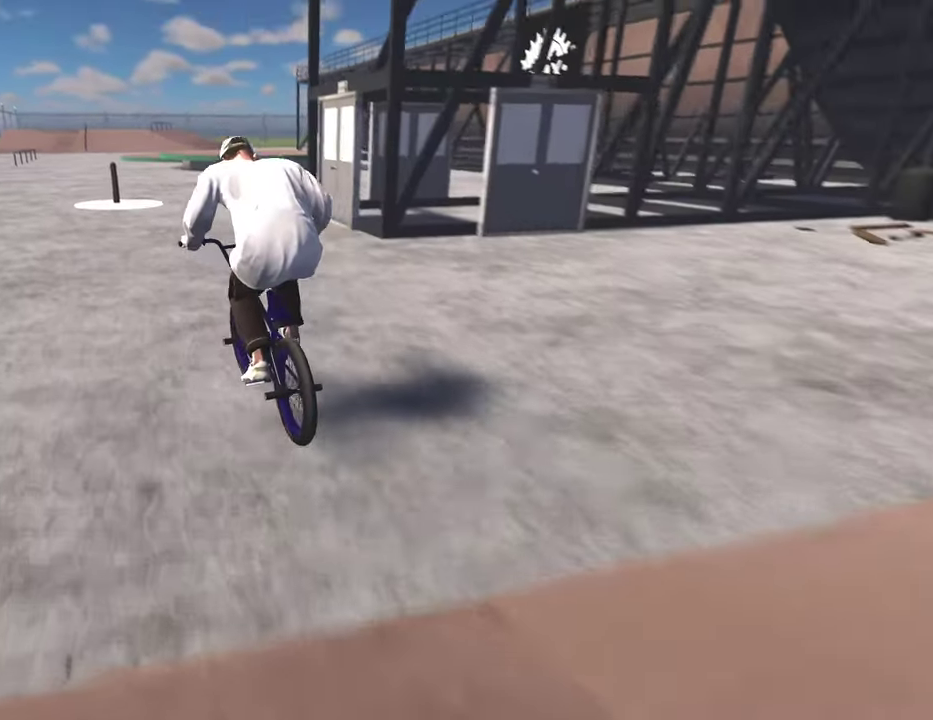
{"dt_ms": 300, "buttons": [], "left_stick": "center", "right_stick": "center", "events": []}
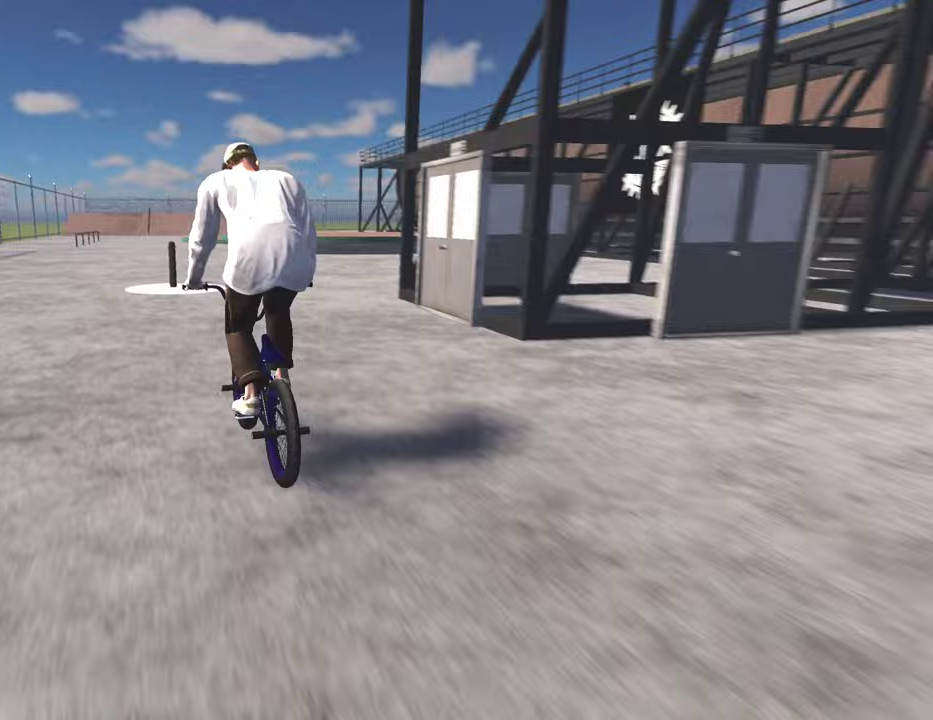
{"dt_ms": 600, "buttons": [], "left_stick": "right", "right_stick": "center", "events": [[517, "left_stick", "right"]]}
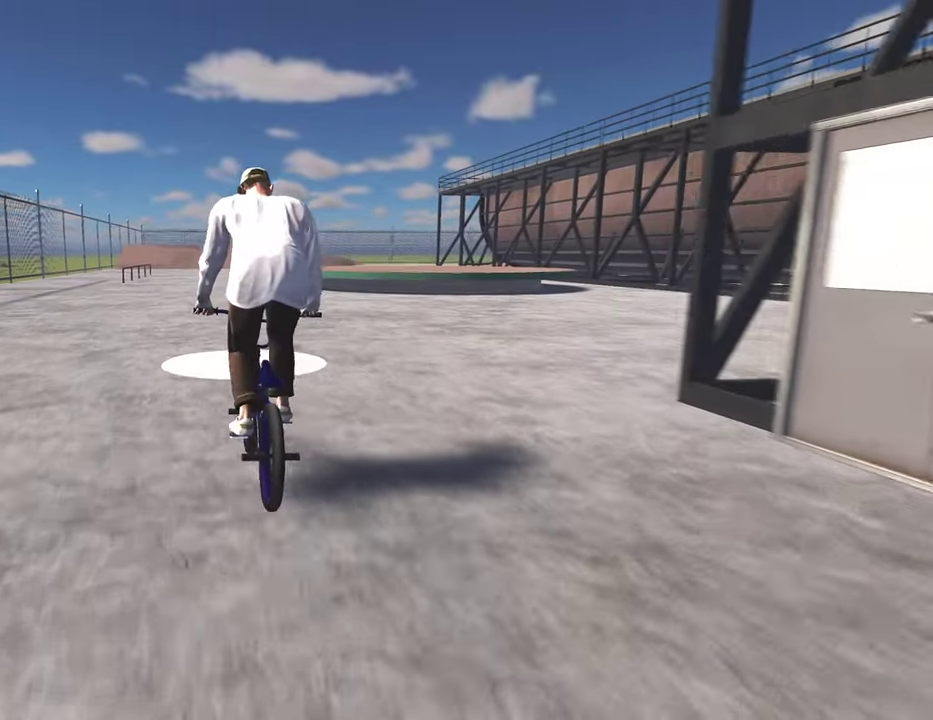
{"dt_ms": 400, "buttons": [], "left_stick": "down-left", "right_stick": "down", "events": [[17, "left_stick", "center"], [233, "right_stick", "down"], [250, "left_stick", "down-left"]]}
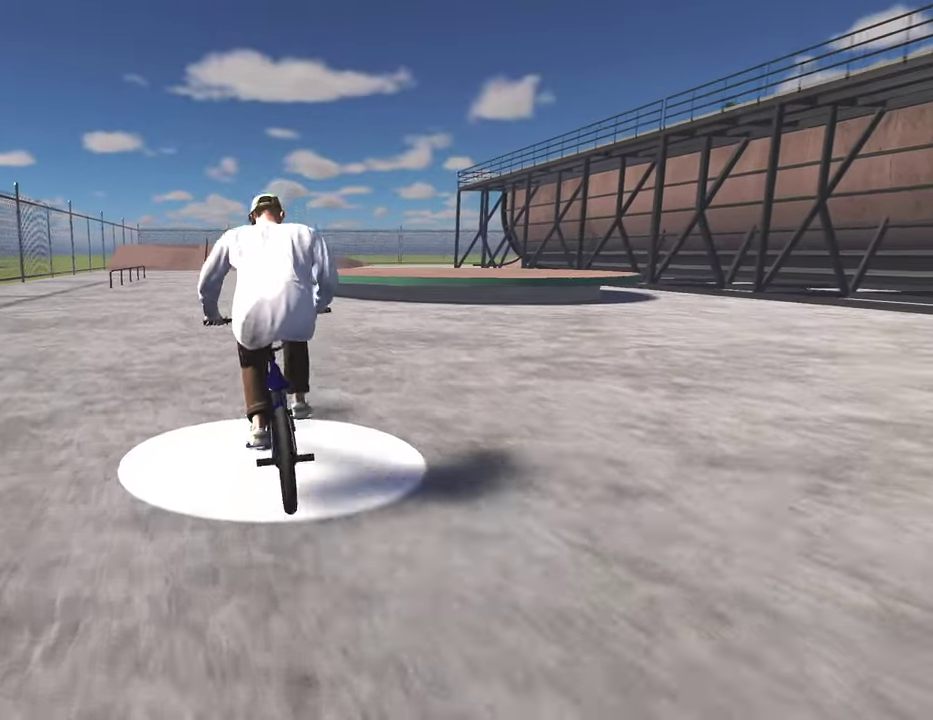
{"dt_ms": 400, "buttons": ["R1"], "left_stick": "center", "right_stick": "down", "events": [[17, "left_stick", "center"], [33, "right_stick", "up"], [150, "right_stick", "down"], [317, "R1", "down"]]}
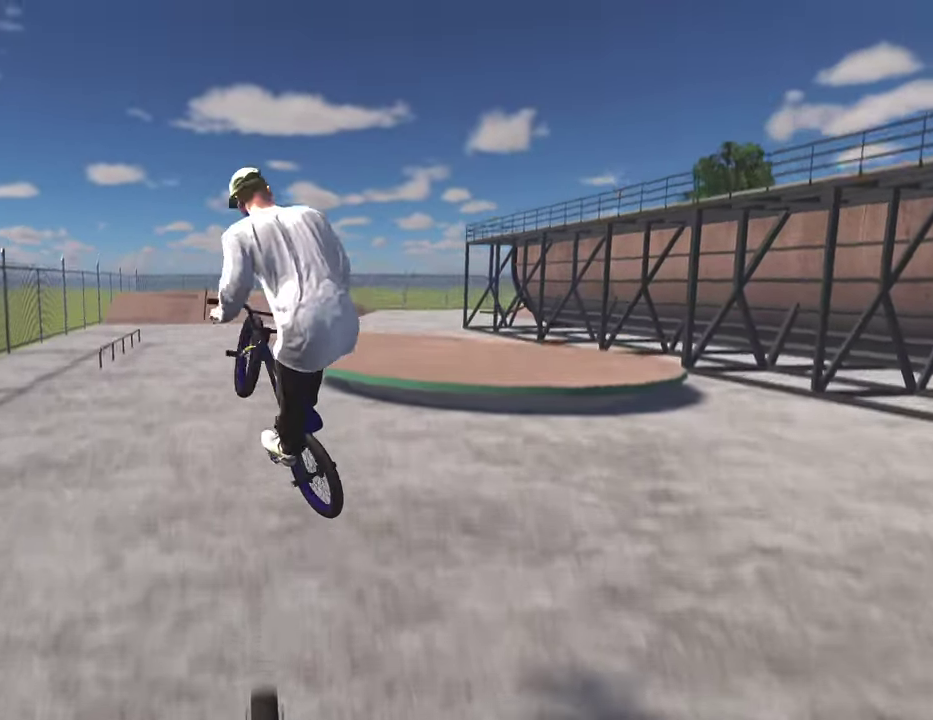
{"dt_ms": 800, "buttons": [], "left_stick": "center", "right_stick": "center", "events": [[33, "R1", "up"], [150, "R1", "down"], [250, "R1", "up"], [350, "R1", "down"], [417, "left_stick", "right"], [433, "R1", "up"], [500, "R1", "down"], [533, "left_stick", "center"], [583, "R1", "up"], [633, "right_stick", "center"]]}
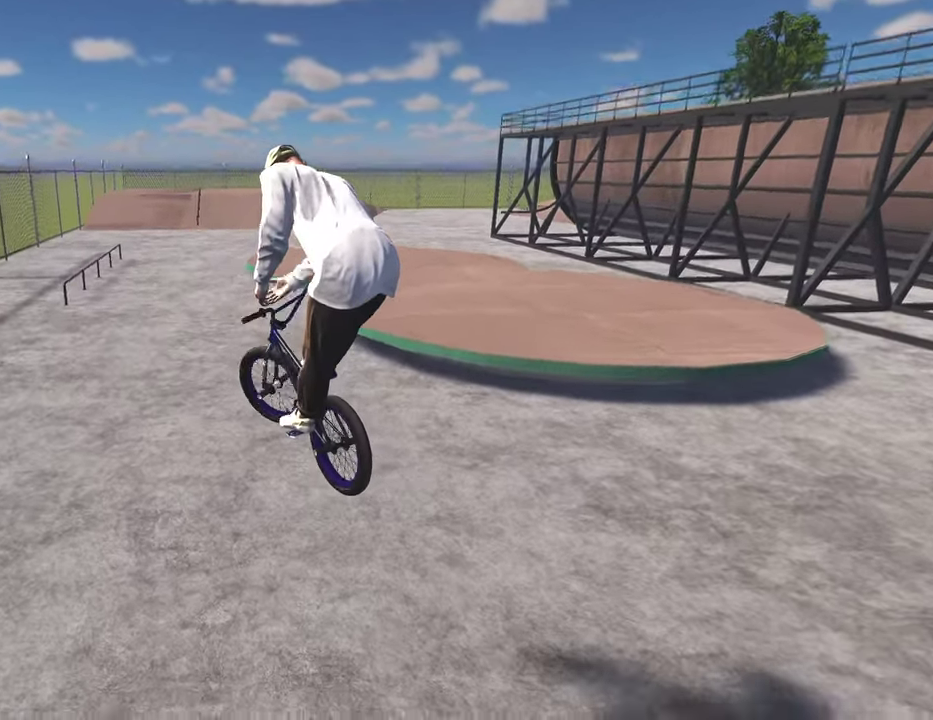
{"dt_ms": 300, "buttons": [], "left_stick": "center", "right_stick": "center", "events": []}
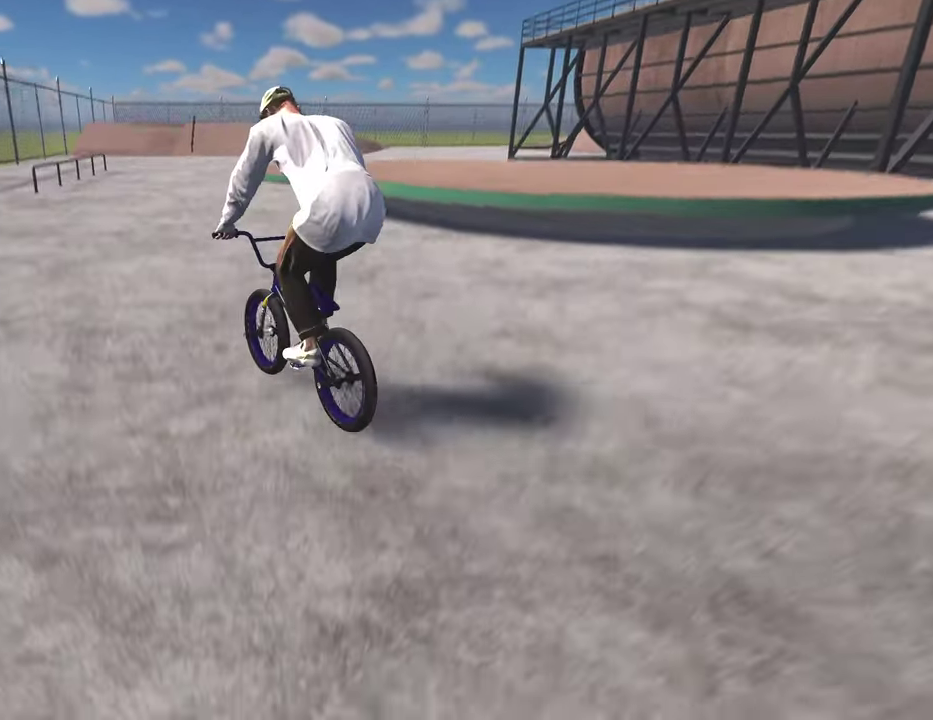
{"dt_ms": 500, "buttons": ["A"], "left_stick": "up", "right_stick": "center", "events": [[83, "A", "down"], [83, "left_stick", "up"]]}
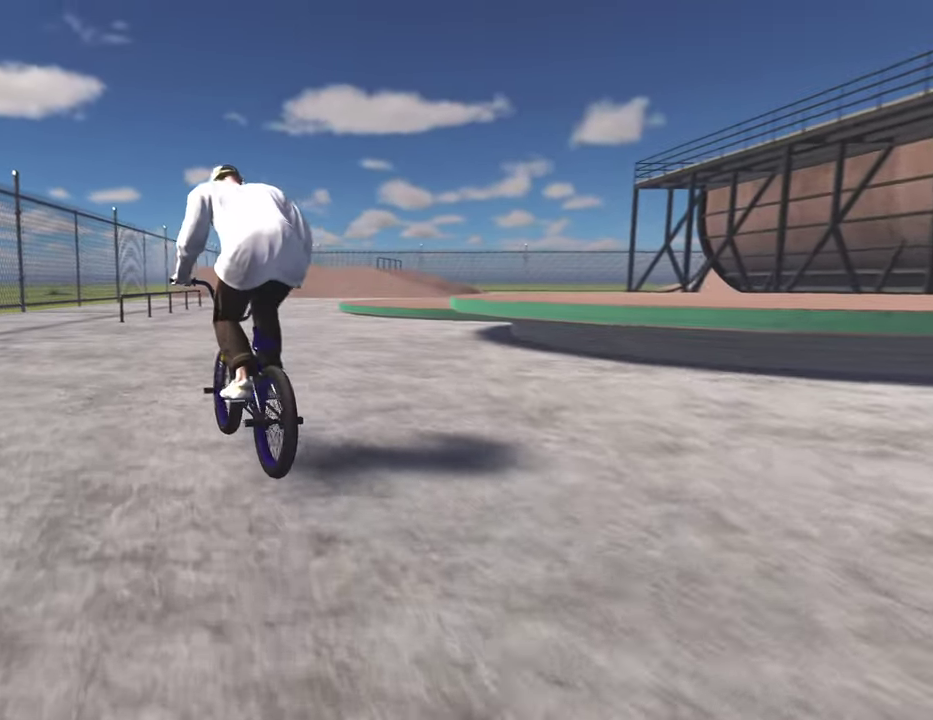
{"dt_ms": 500, "buttons": [], "left_stick": "center", "right_stick": "center", "events": [[150, "left_stick", "up-right"], [367, "left_stick", "up"], [483, "A", "up"], [483, "left_stick", "center"]]}
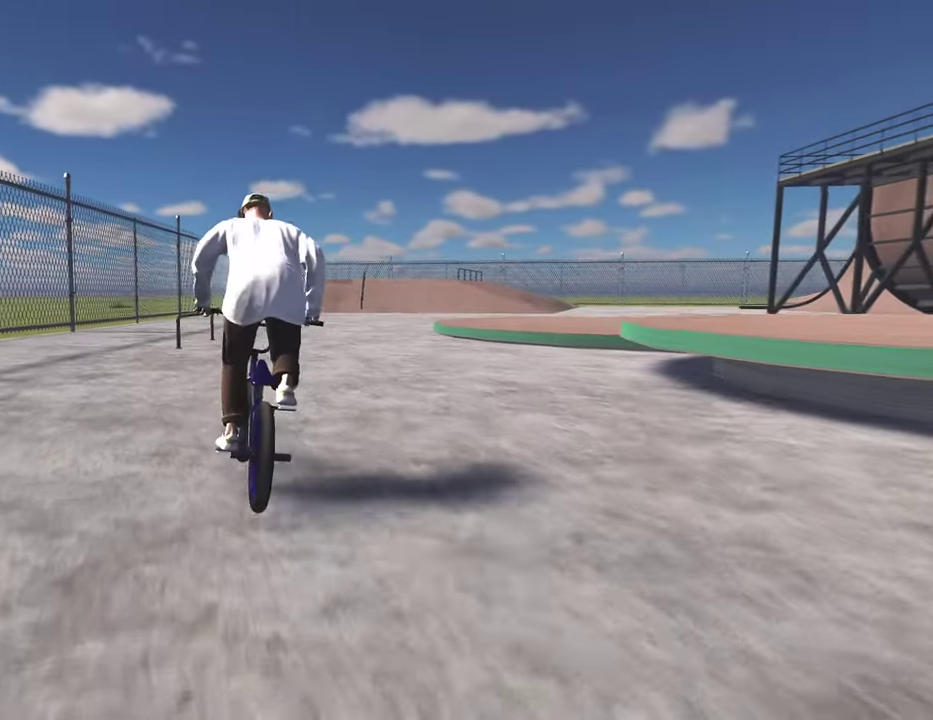
{"dt_ms": 300, "buttons": [], "left_stick": "center", "right_stick": "center", "events": []}
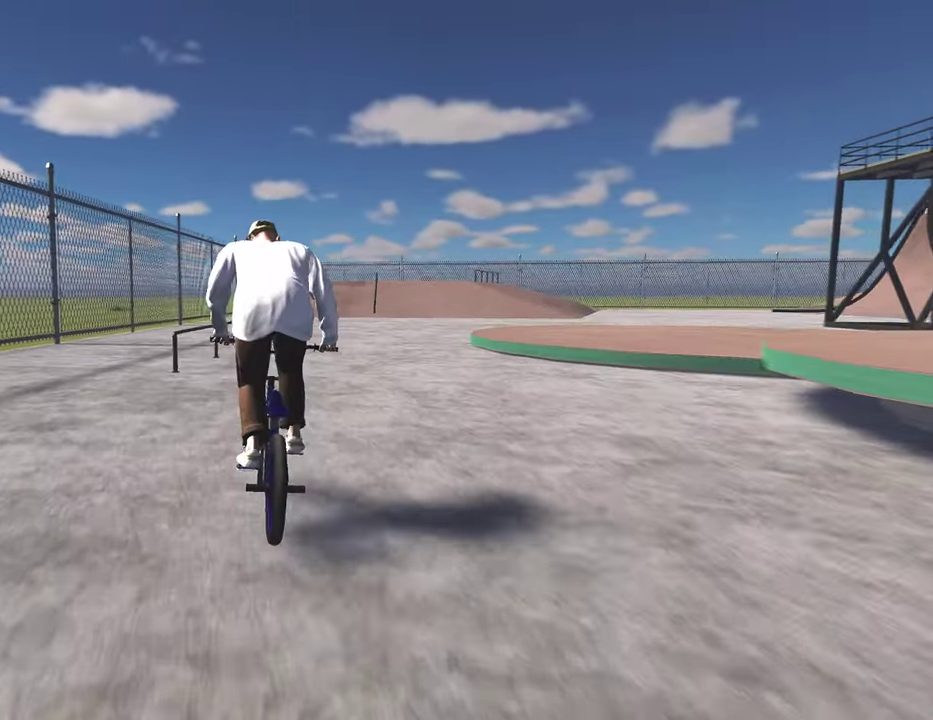
{"dt_ms": 800, "buttons": [], "left_stick": "left", "right_stick": "center", "events": [[50, "left_stick", "left"], [117, "left_stick", "center"], [167, "right_stick", "down"], [383, "left_stick", "left"], [417, "right_stick", "up"], [533, "right_stick", "down"], [617, "R1", "down"], [700, "R1", "up"], [717, "right_stick", "center"]]}
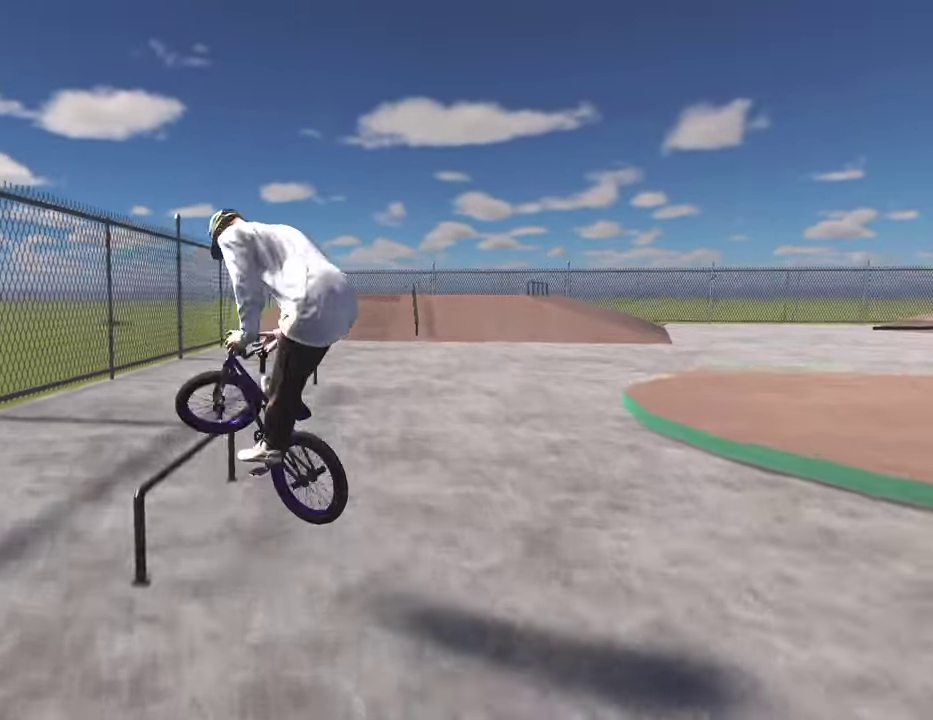
{"dt_ms": 400, "buttons": [], "left_stick": "center", "right_stick": "down-right", "events": [[117, "right_stick", "right"], [133, "left_stick", "center"], [200, "right_stick", "down-right"]]}
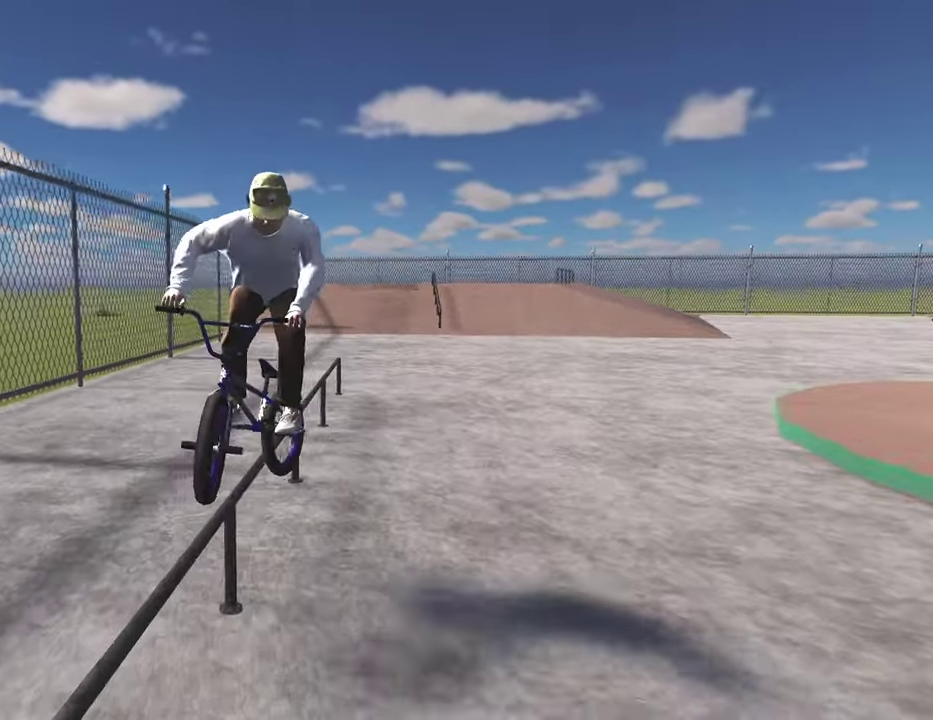
{"dt_ms": 500, "buttons": [], "left_stick": "center", "right_stick": "down", "events": [[450, "right_stick", "down"]]}
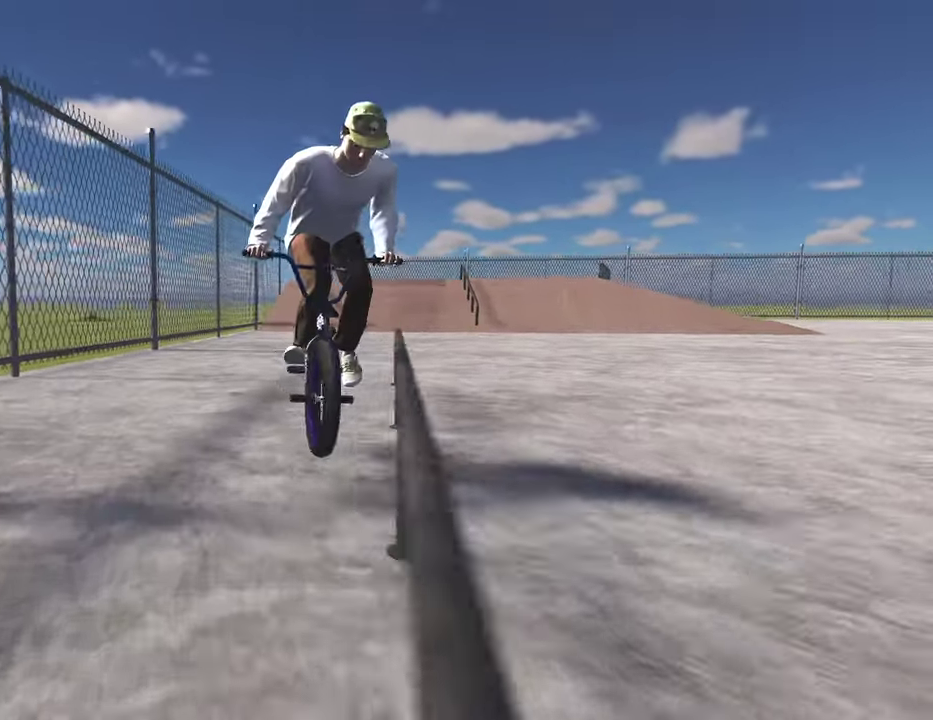
{"dt_ms": 500, "buttons": [], "left_stick": "center", "right_stick": "center", "events": [[183, "right_stick", "center"]]}
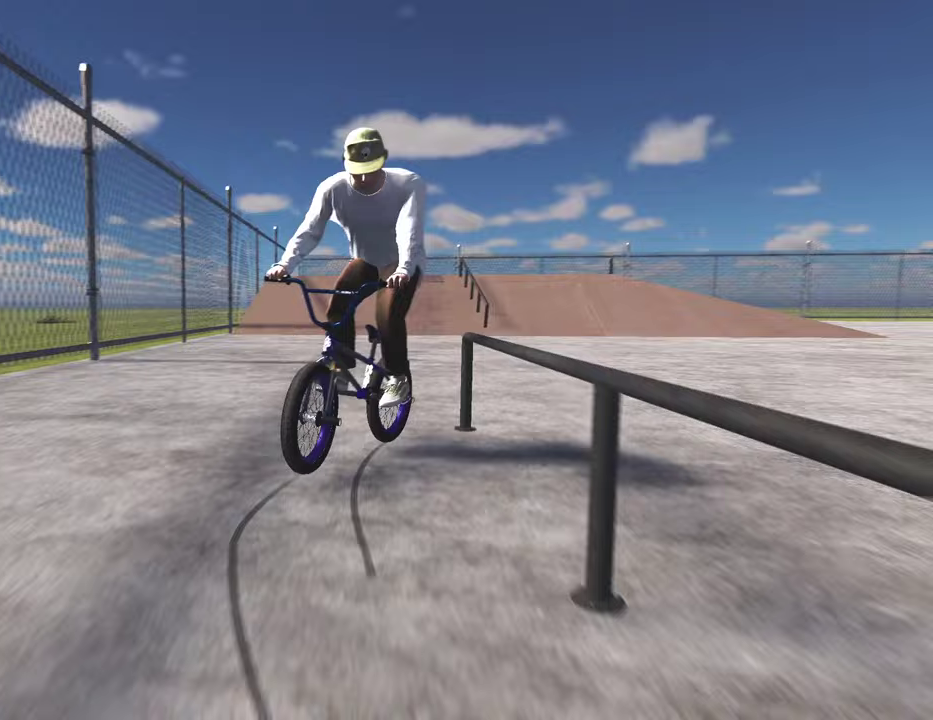
{"dt_ms": 300, "buttons": [], "left_stick": "center", "right_stick": "center", "events": []}
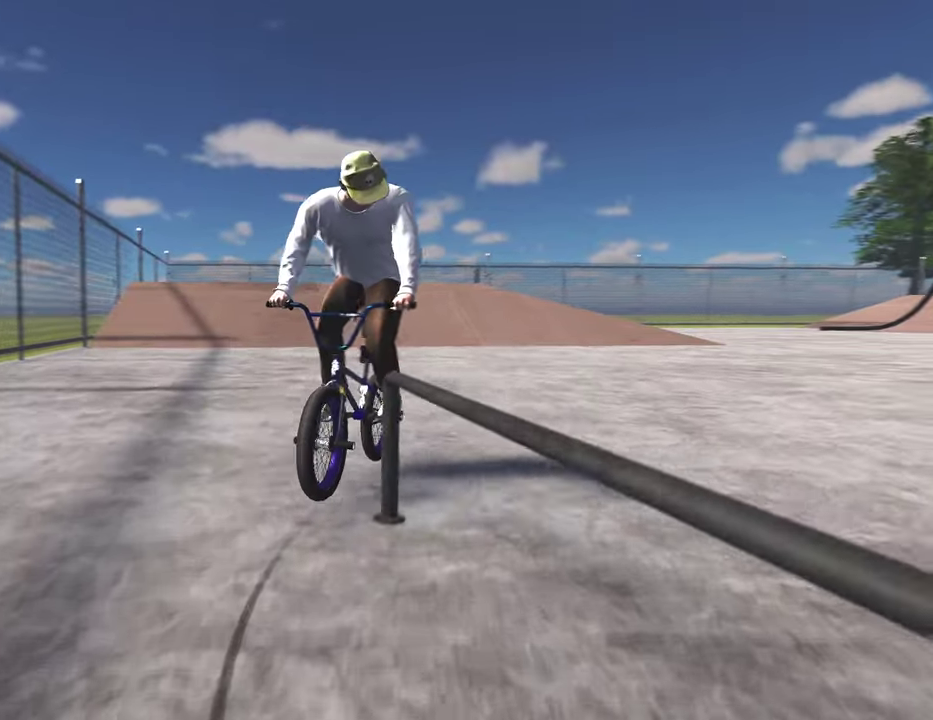
{"dt_ms": 800, "buttons": ["A"], "left_stick": "right", "right_stick": "center", "events": [[183, "left_stick", "right"], [683, "A", "down"]]}
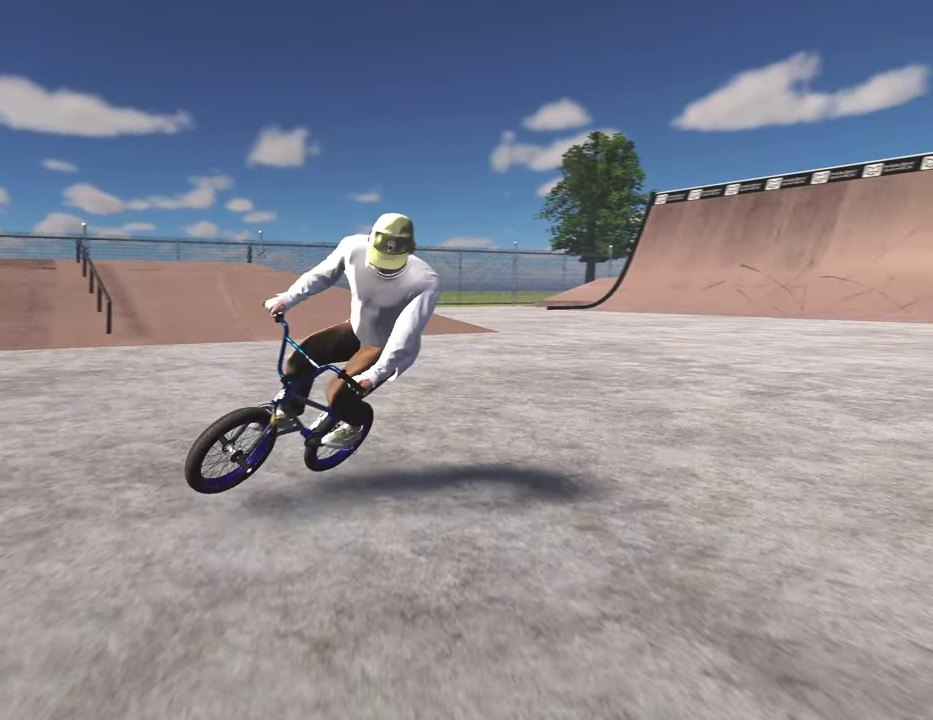
{"dt_ms": 400, "buttons": [], "left_stick": "right", "right_stick": "center", "events": [[300, "A", "up"]]}
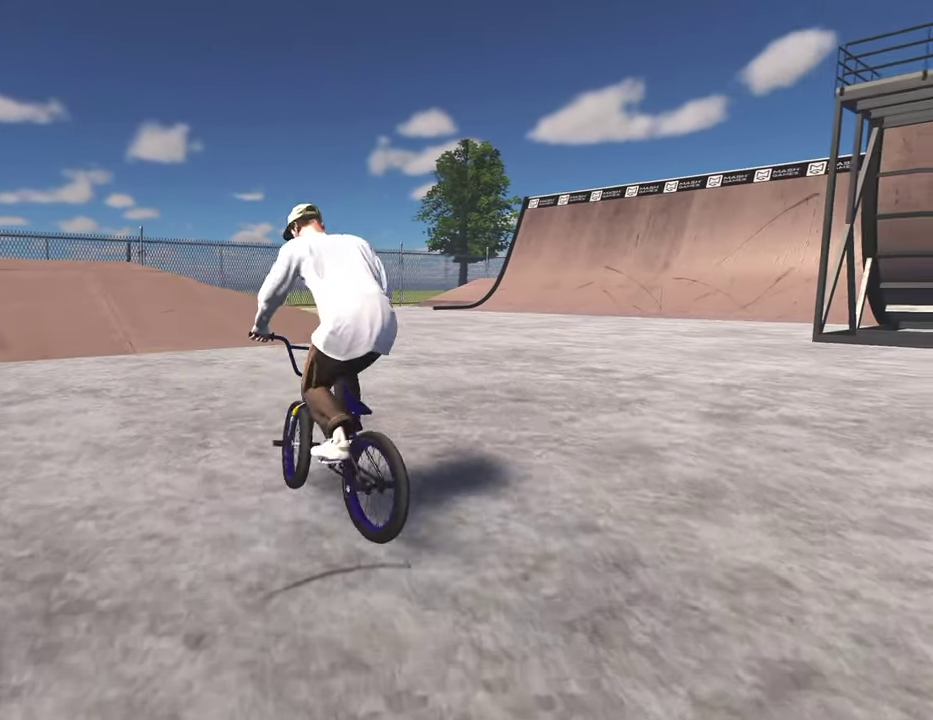
{"dt_ms": 400, "buttons": ["A"], "left_stick": "up", "right_stick": "center", "events": [[17, "left_stick", "up-right"], [50, "A", "down"], [150, "left_stick", "up"], [183, "A", "up"], [283, "A", "down"]]}
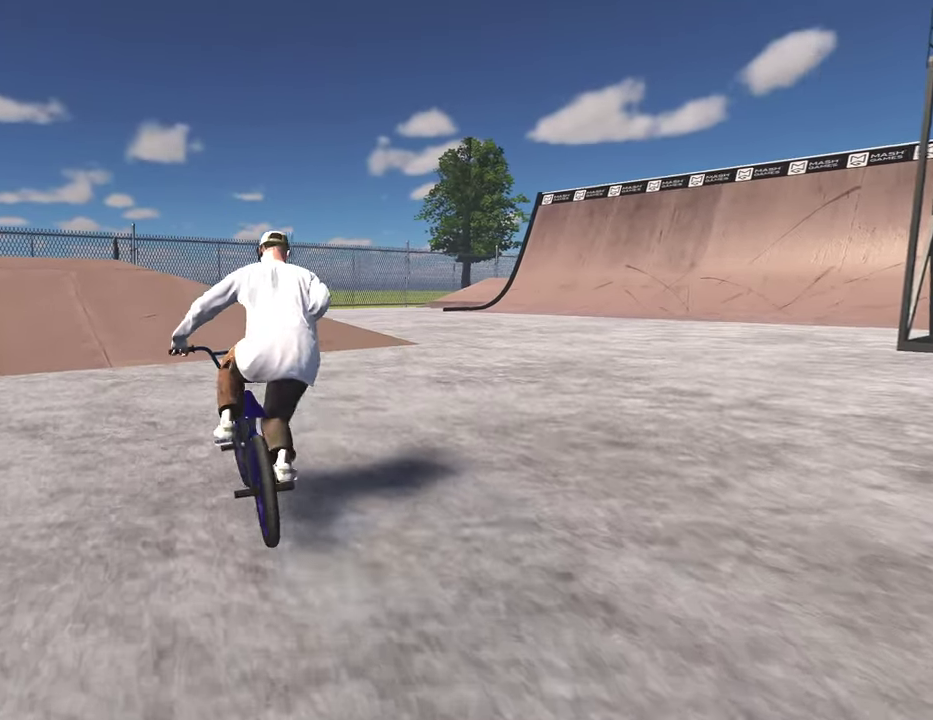
{"dt_ms": 800, "buttons": [], "left_stick": "right", "right_stick": "center", "events": [[17, "A", "up"], [83, "A", "down"], [200, "A", "up"], [250, "left_stick", "up-left"], [300, "A", "down"], [417, "A", "up"], [450, "left_stick", "center"], [767, "left_stick", "right"]]}
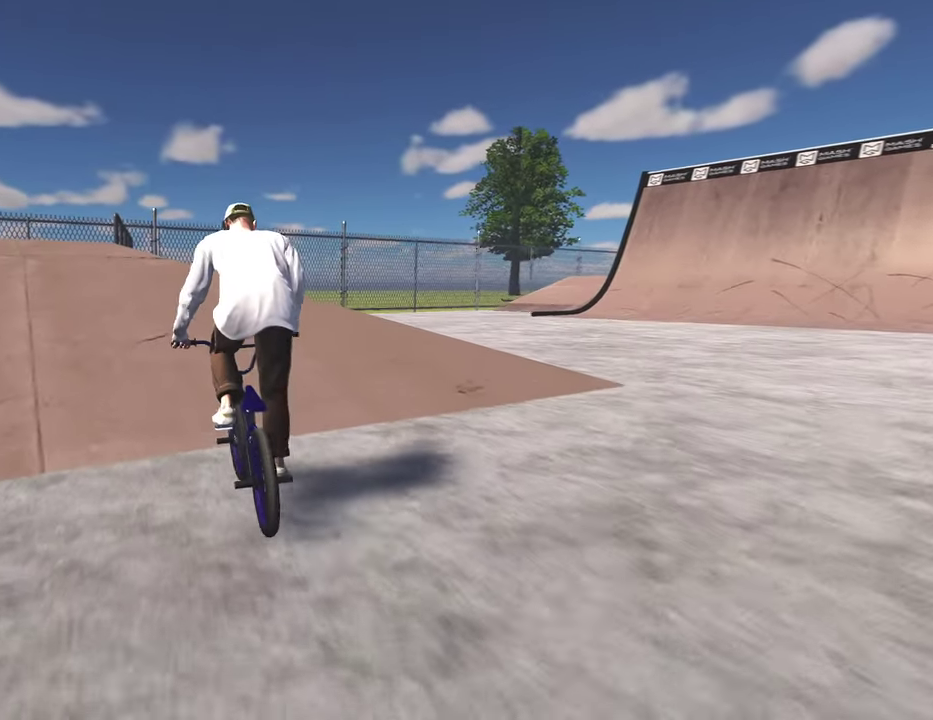
{"dt_ms": 300, "buttons": ["L2", "R2"], "left_stick": "center", "right_stick": "down", "events": [[83, "left_stick", "center"], [117, "R2", "down"], [117, "right_stick", "down"], [150, "L2", "down"]]}